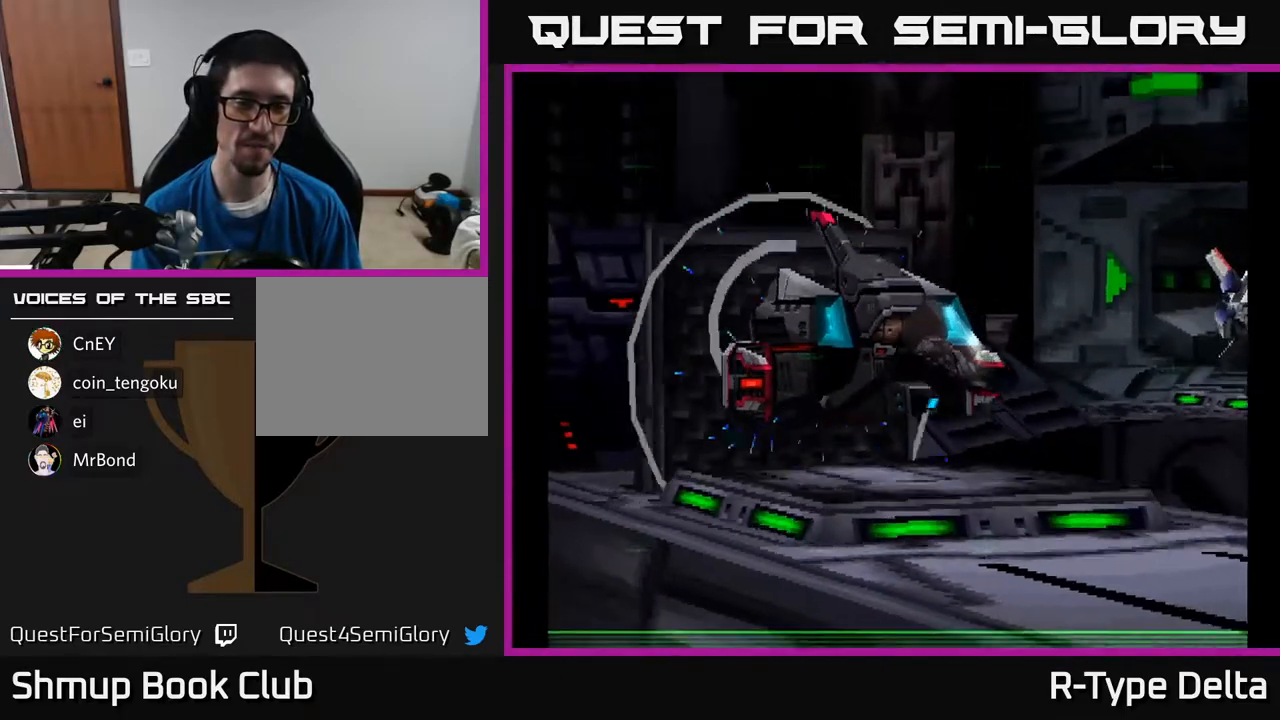
Gameplay with a controller (Xbox layout); each line is a JSON object with the inputs held at the frame after it. "events" lists button and stick changes between this image and that frame as [ms after this image, input, new state], when the widget could be followed in between. Not read: left_stick right_stick.
{"buttons": [], "events": [[183, "A", "down"], [267, "Y", "down"], [317, "A", "up"], [317, "B", "down"], [400, "Y", "up"], [433, "B", "up"]]}
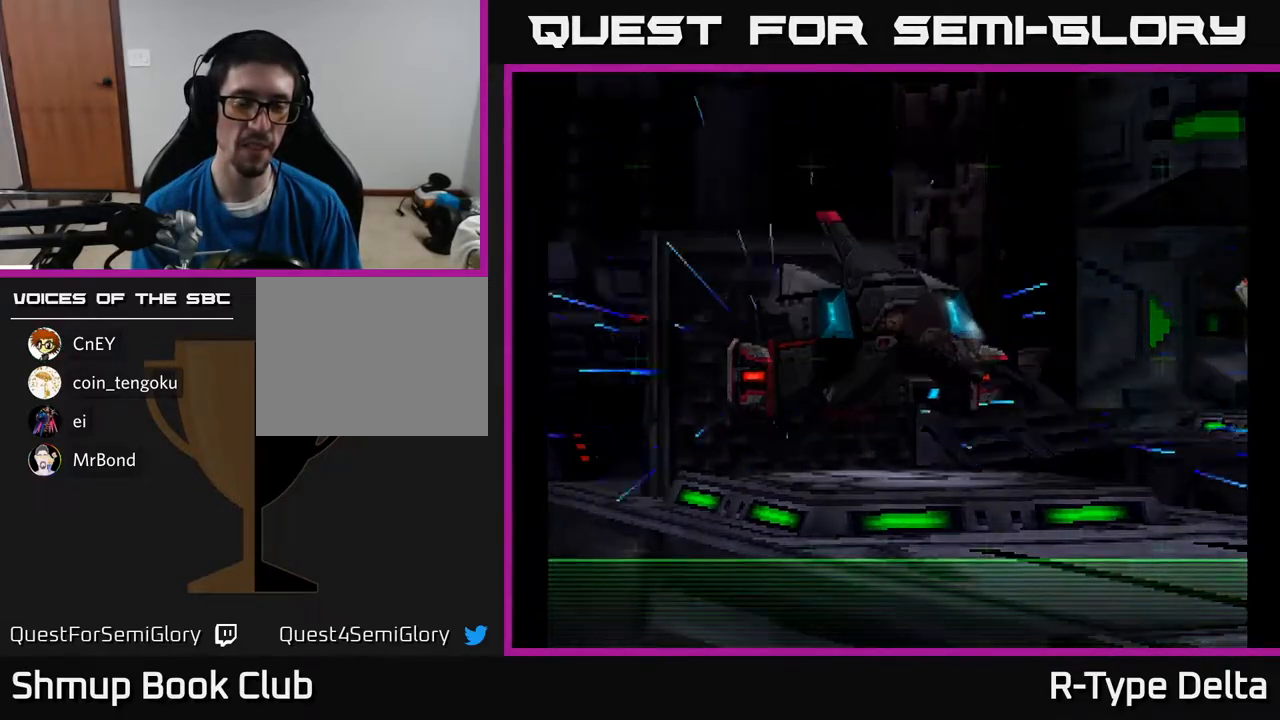
{"buttons": ["A", "X"], "events": [[150, "A", "down"], [200, "Y", "down"], [217, "A", "up"], [217, "B", "down"], [283, "Y", "up"], [317, "B", "up"], [483, "X", "down"], [500, "A", "down"]]}
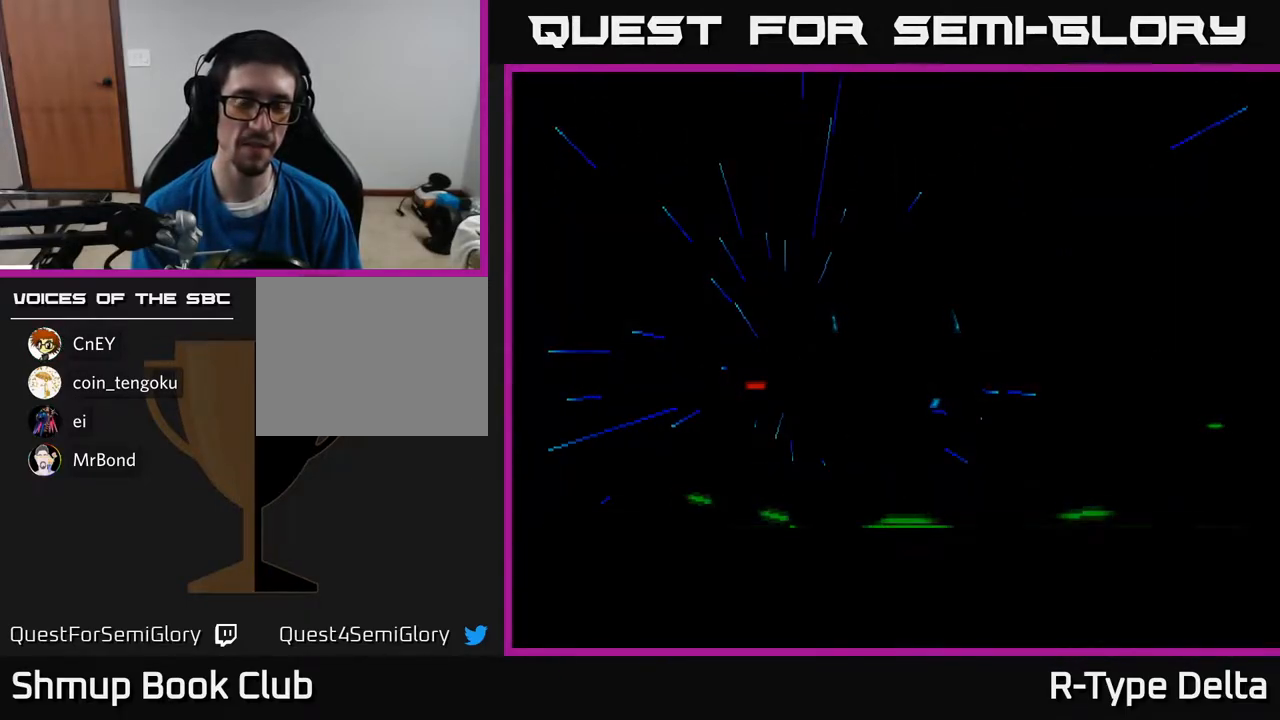
{"buttons": [], "events": [[17, "A", "up"], [33, "B", "down"], [33, "X", "up"], [33, "Y", "down"], [100, "Y", "up"], [133, "B", "up"]]}
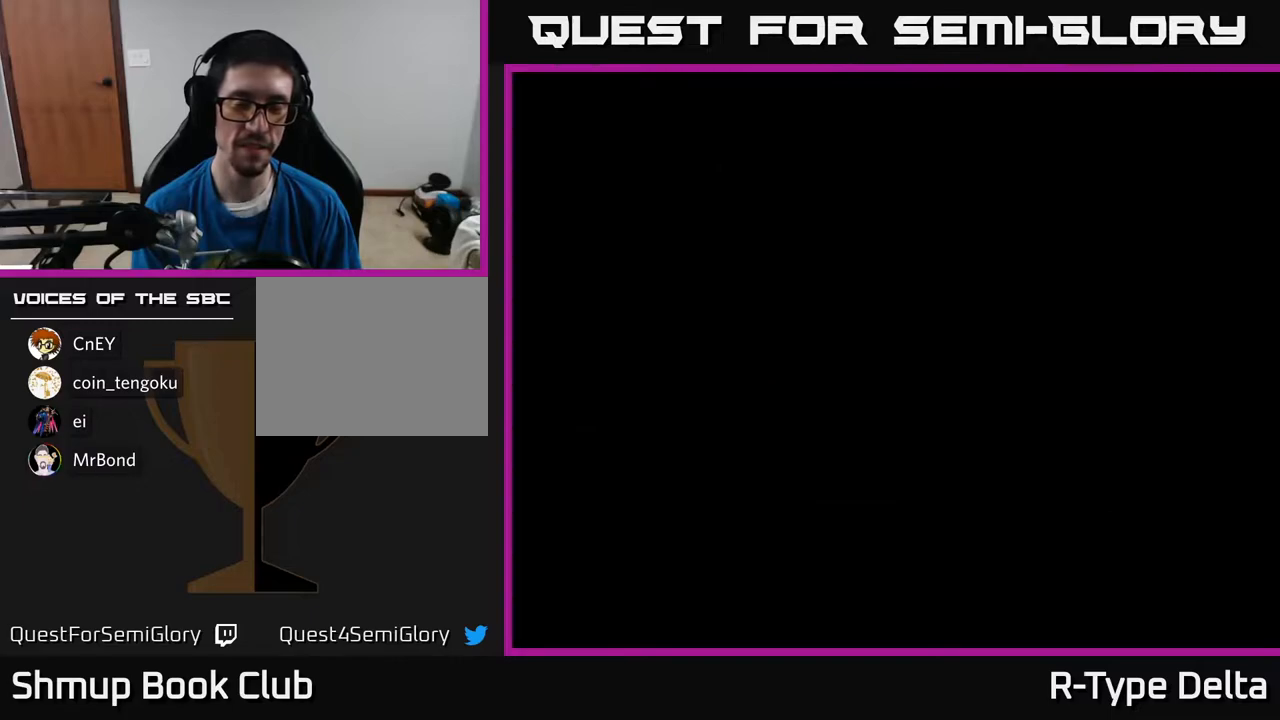
{"buttons": [], "events": [[150, "X", "down"], [217, "A", "down"], [250, "Y", "down"], [267, "A", "up"], [267, "B", "down"], [267, "X", "up"], [333, "Y", "up"], [383, "B", "up"]]}
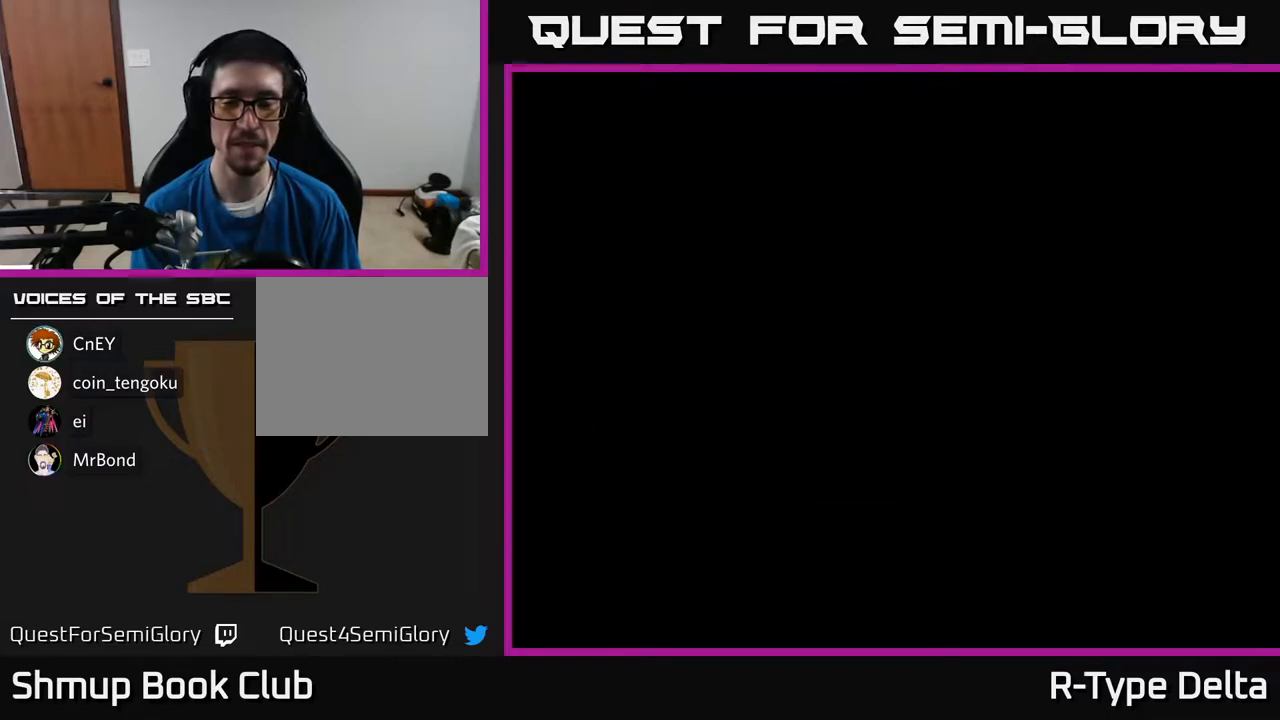
{"buttons": [], "events": [[17, "A", "down"], [17, "X", "down"], [67, "X", "up"], [83, "A", "up"], [83, "B", "down"], [83, "Y", "down"], [133, "Y", "up"], [183, "B", "up"], [317, "A", "down"], [367, "A", "up"], [367, "B", "down"], [367, "Y", "down"], [417, "Y", "up"], [467, "B", "up"]]}
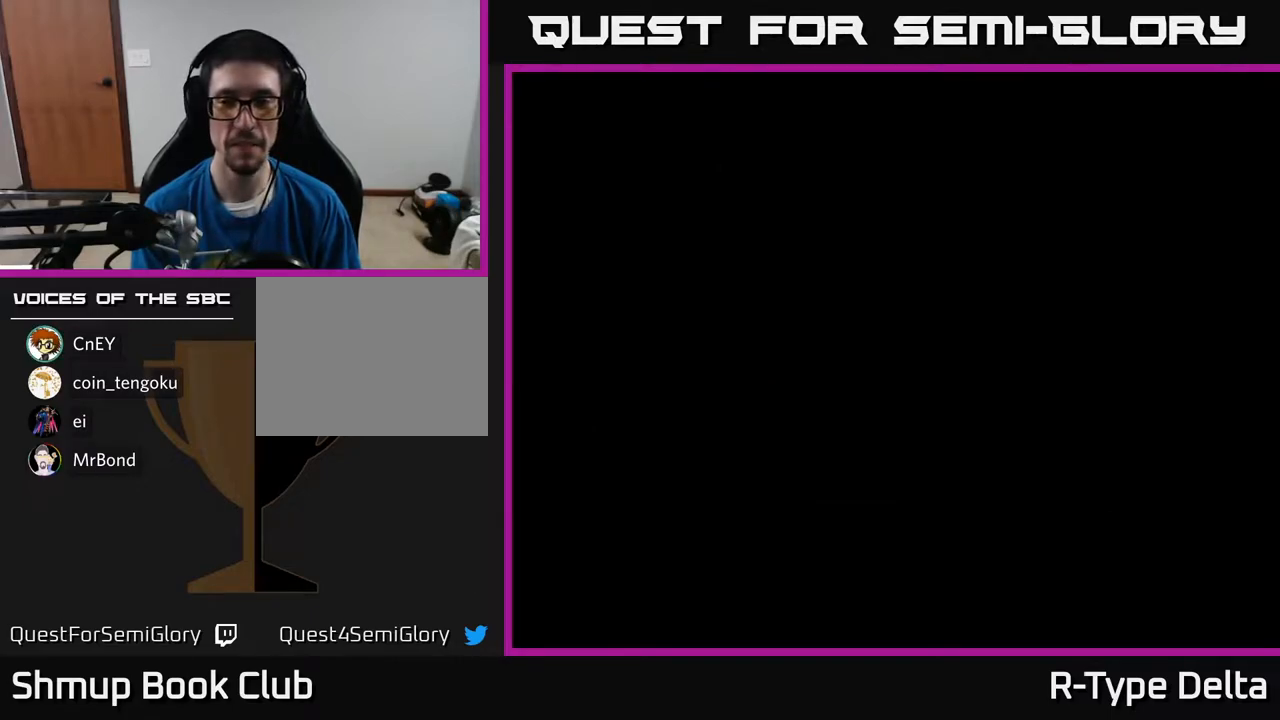
{"buttons": ["B", "Y"], "events": [[100, "A", "down"], [100, "X", "down"], [150, "X", "up"], [167, "A", "up"], [167, "B", "down"], [167, "Y", "down"], [217, "Y", "up"], [267, "B", "up"], [400, "A", "down"], [400, "X", "down"], [450, "B", "down"], [450, "X", "up"], [467, "A", "up"], [467, "Y", "down"]]}
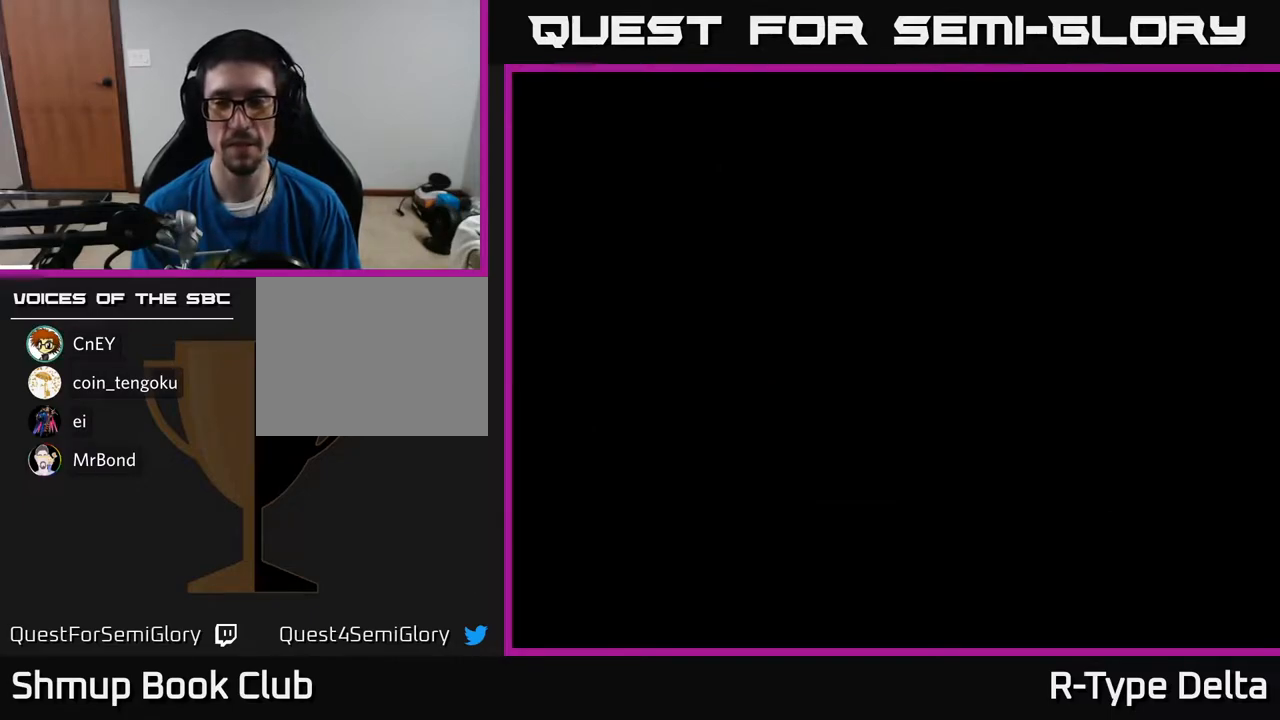
{"buttons": [], "events": [[17, "Y", "up"], [67, "B", "up"], [183, "X", "down"], [200, "A", "down"], [250, "B", "down"], [250, "X", "up"], [250, "Y", "down"], [267, "A", "up"], [317, "Y", "up"], [367, "B", "up"]]}
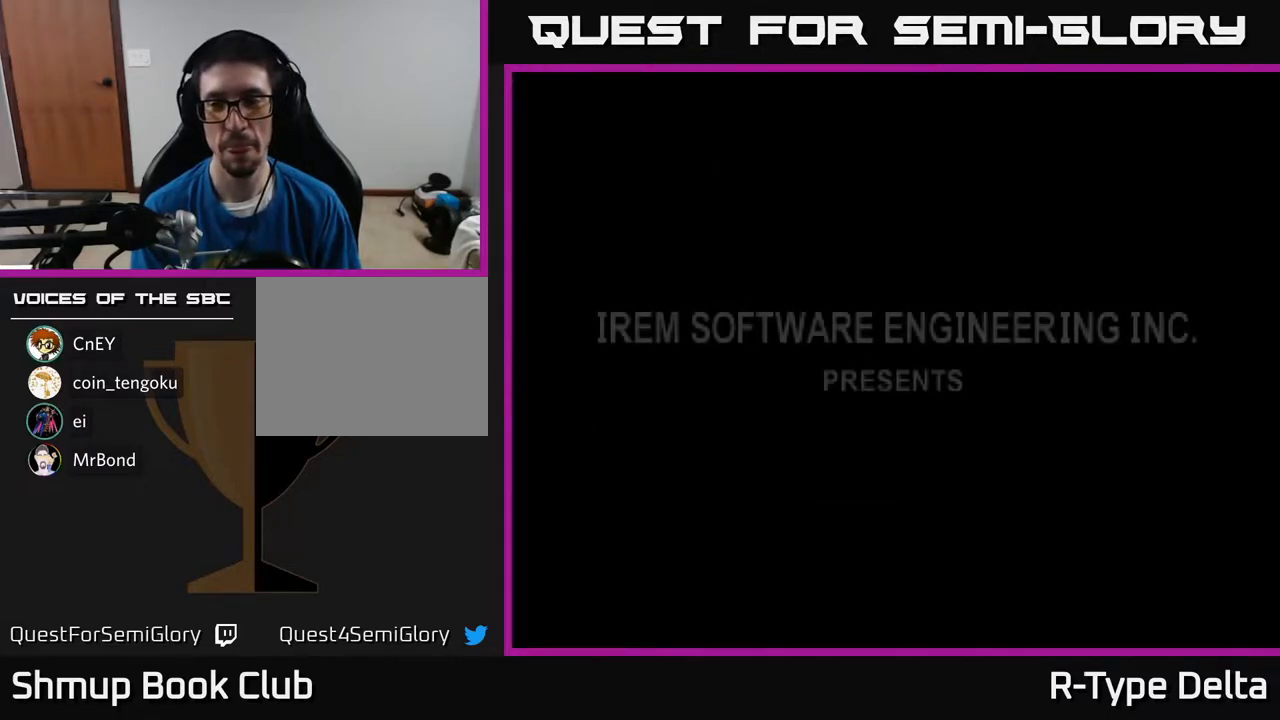
{"buttons": [], "events": [[33, "A", "down"], [33, "X", "down"], [50, "X", "up"], [83, "A", "up"], [100, "B", "down"], [100, "Y", "down"], [133, "Y", "up"], [183, "B", "up"], [367, "A", "down"], [417, "A", "up"], [433, "B", "down"], [500, "B", "up"]]}
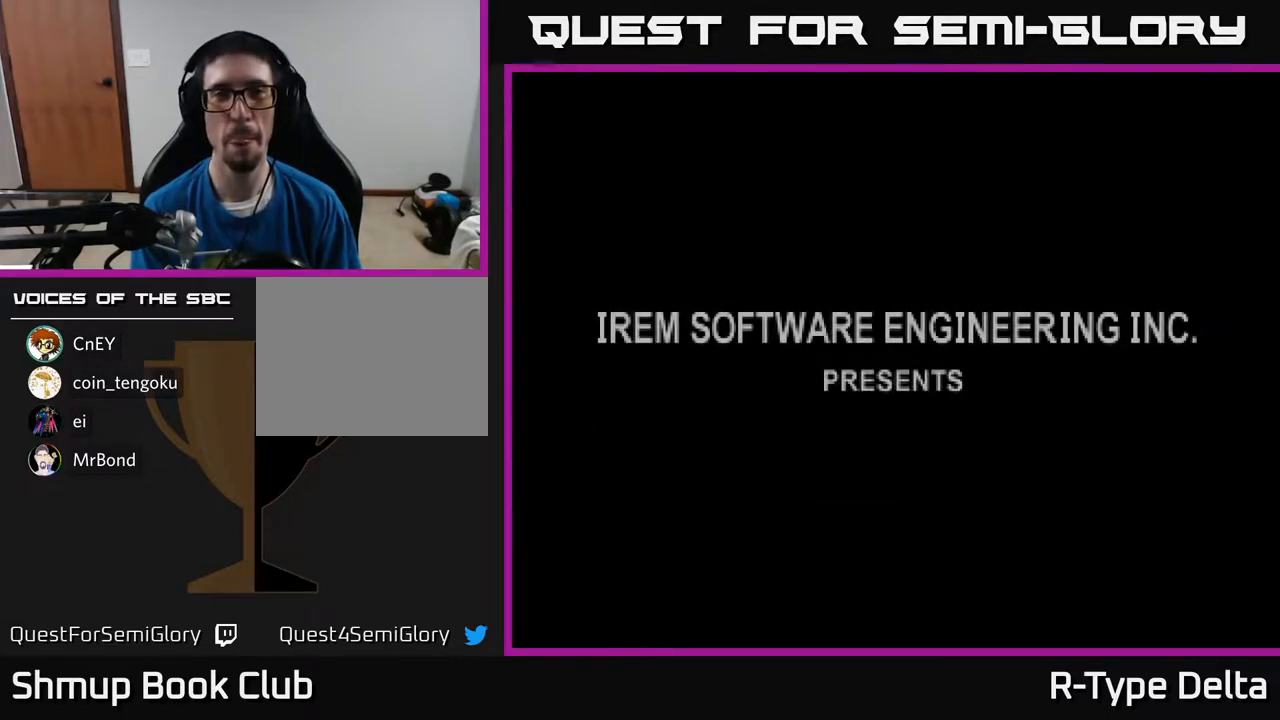
{"buttons": [], "events": [[217, "A", "down"], [233, "A", "up"], [267, "B", "down"], [267, "Y", "down"], [317, "Y", "up"], [333, "B", "up"]]}
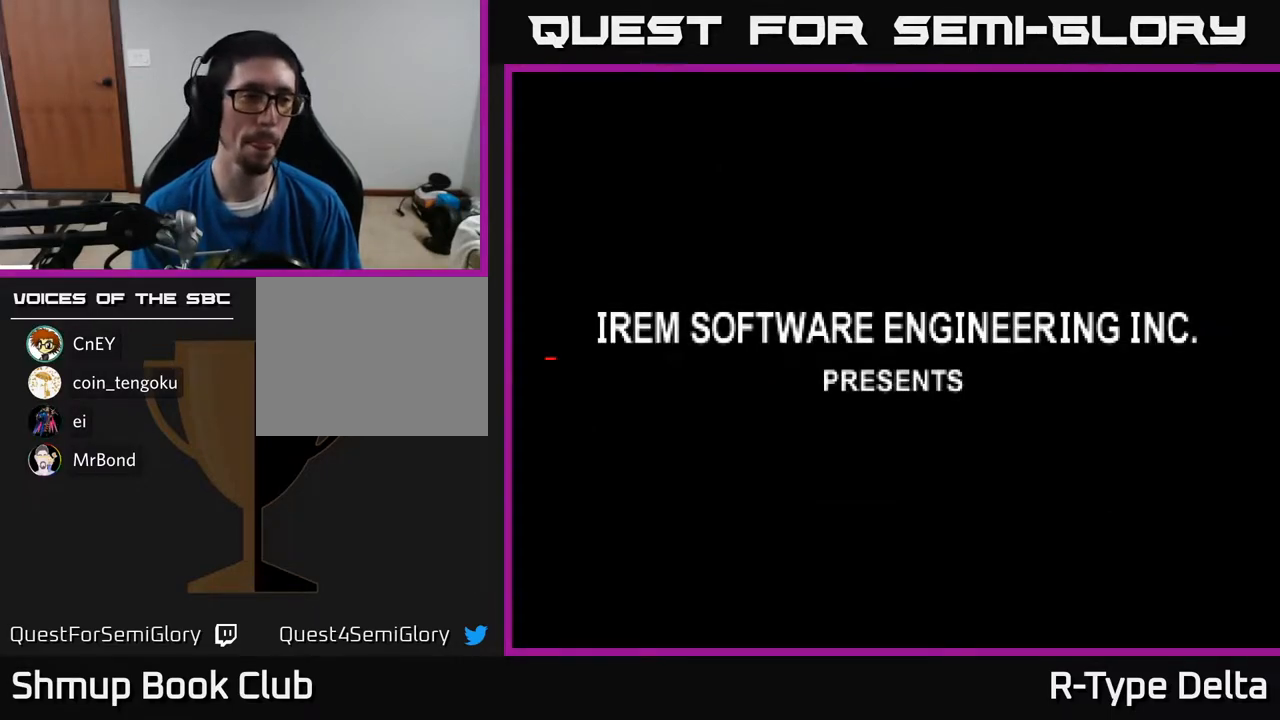
{"buttons": [], "events": []}
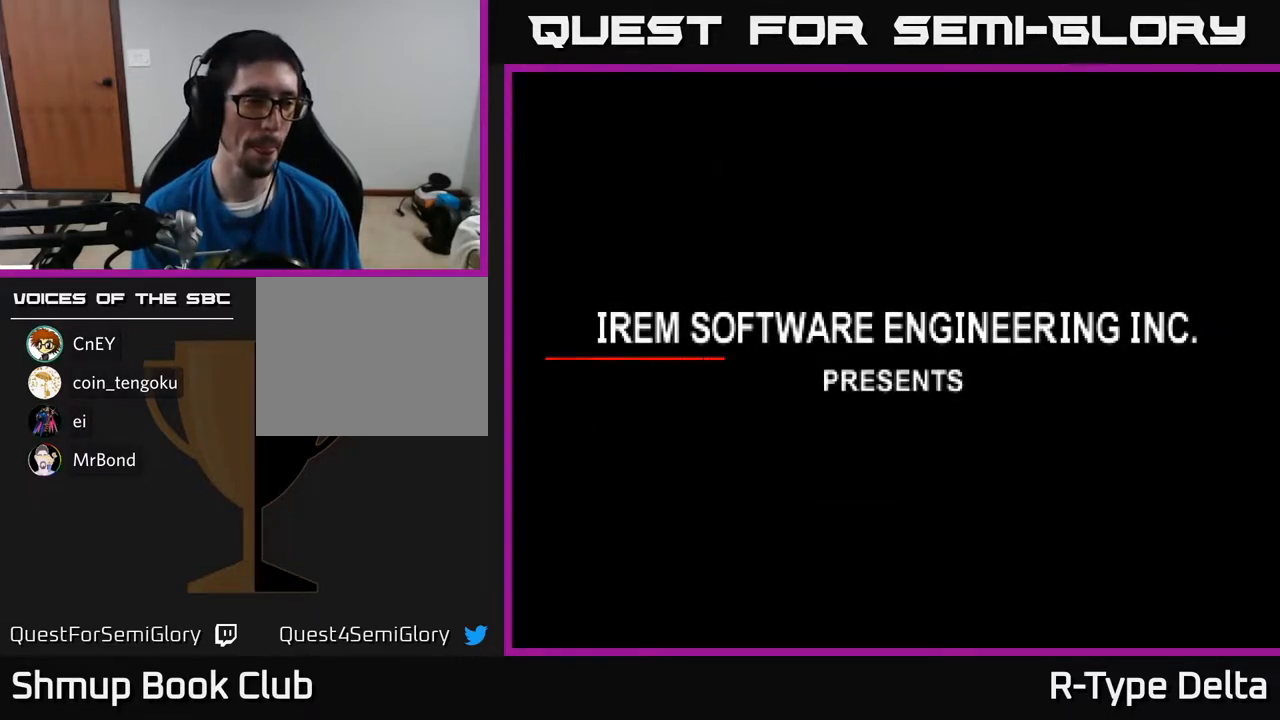
{"buttons": [], "events": []}
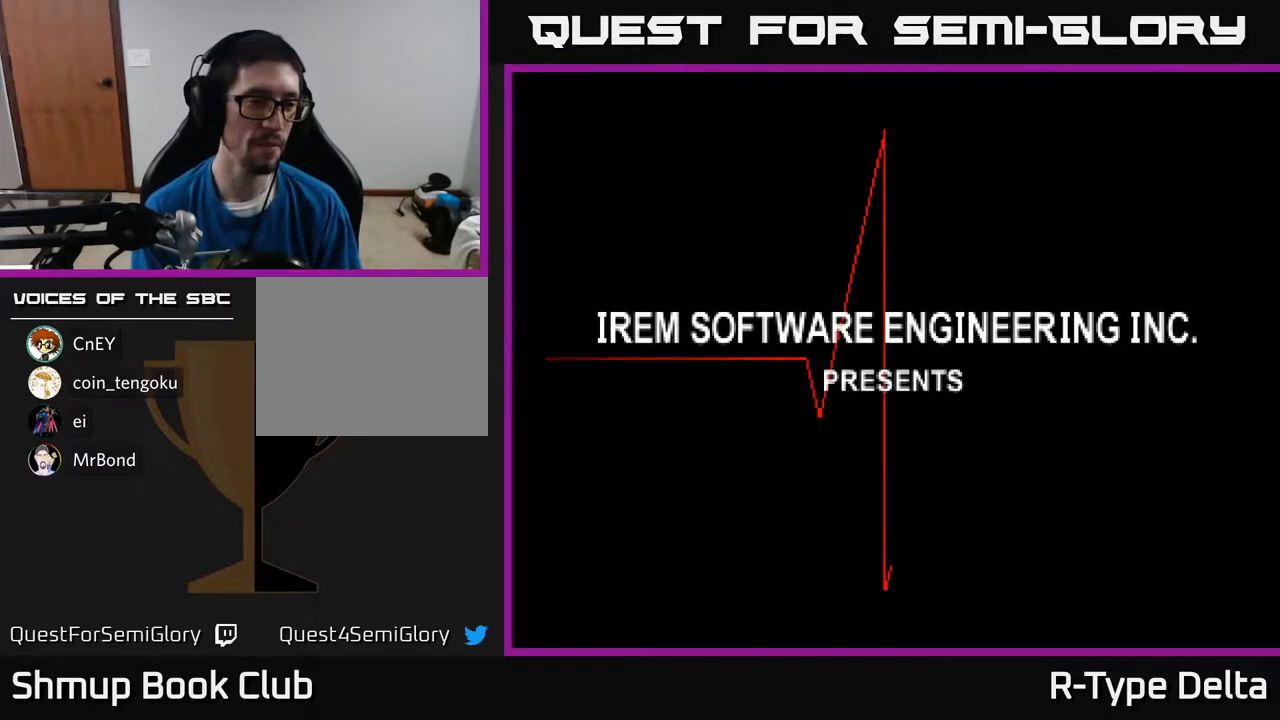
{"buttons": [], "events": []}
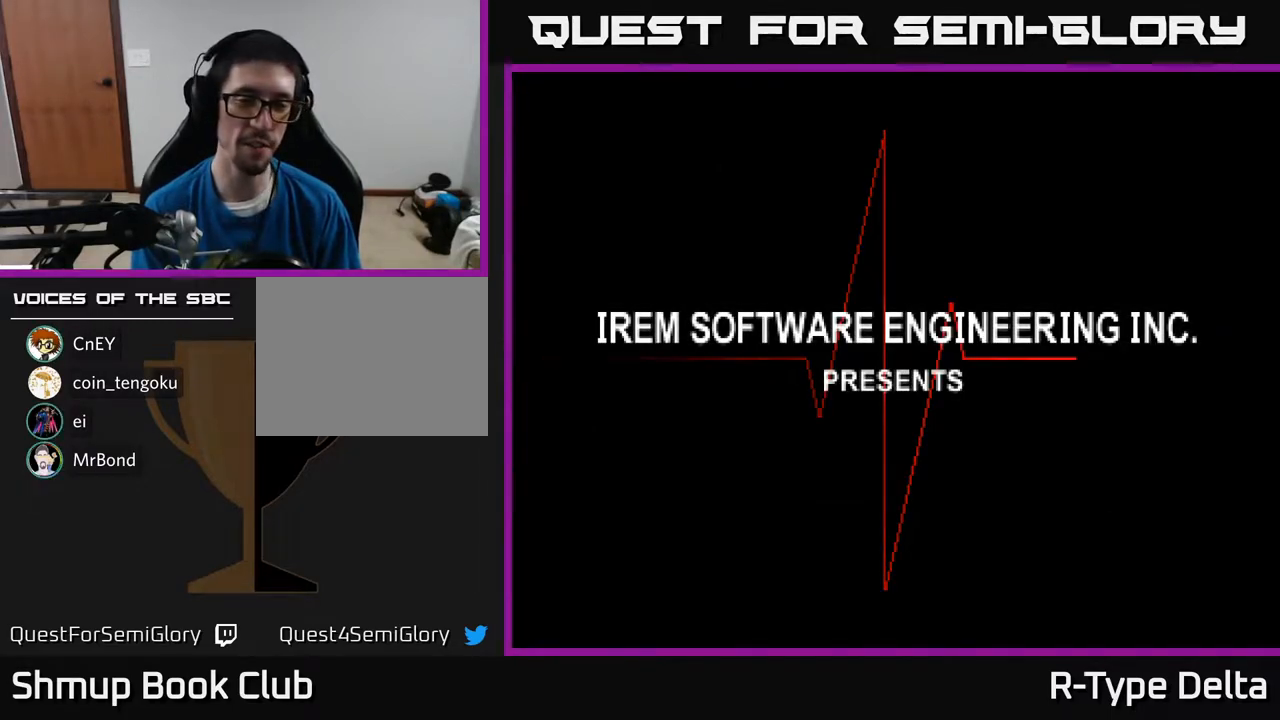
{"buttons": ["B"], "events": [[450, "B", "down"], [467, "Y", "down"], [483, "Y", "up"]]}
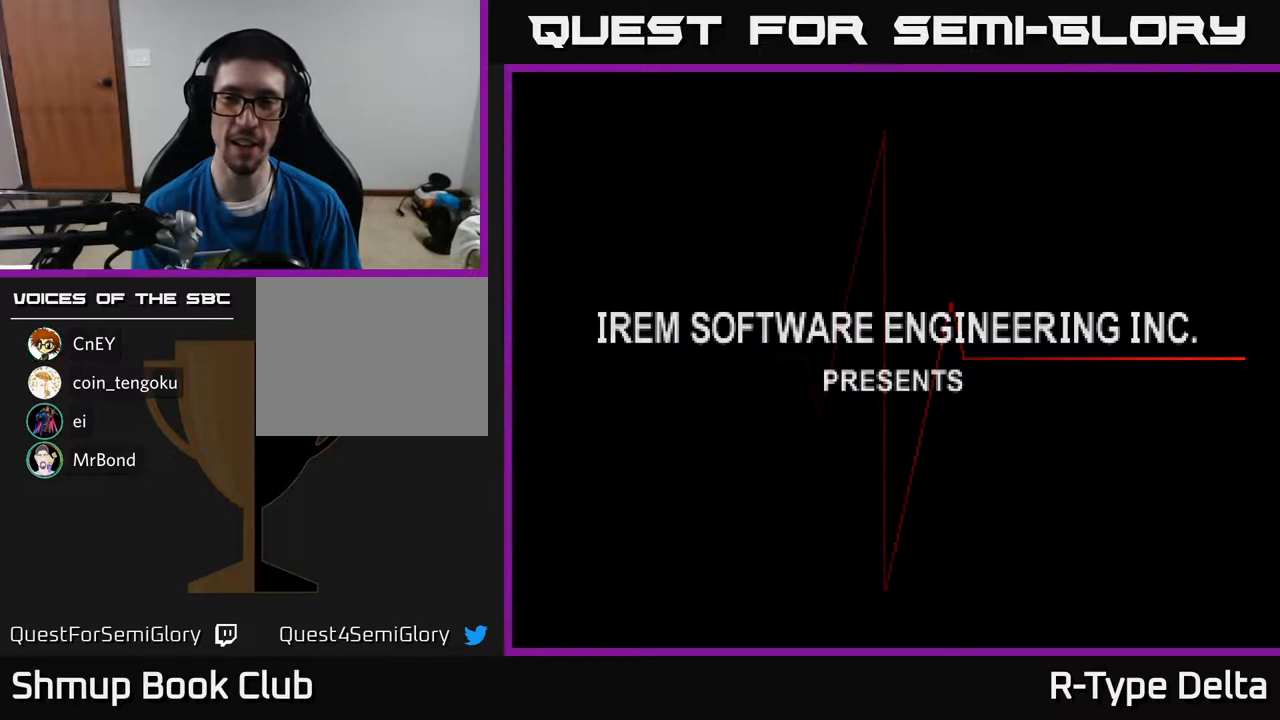
{"buttons": [], "events": [[83, "B", "up"], [317, "A", "down"], [333, "A", "up"], [367, "B", "down"], [367, "Y", "down"], [417, "Y", "up"], [467, "B", "up"]]}
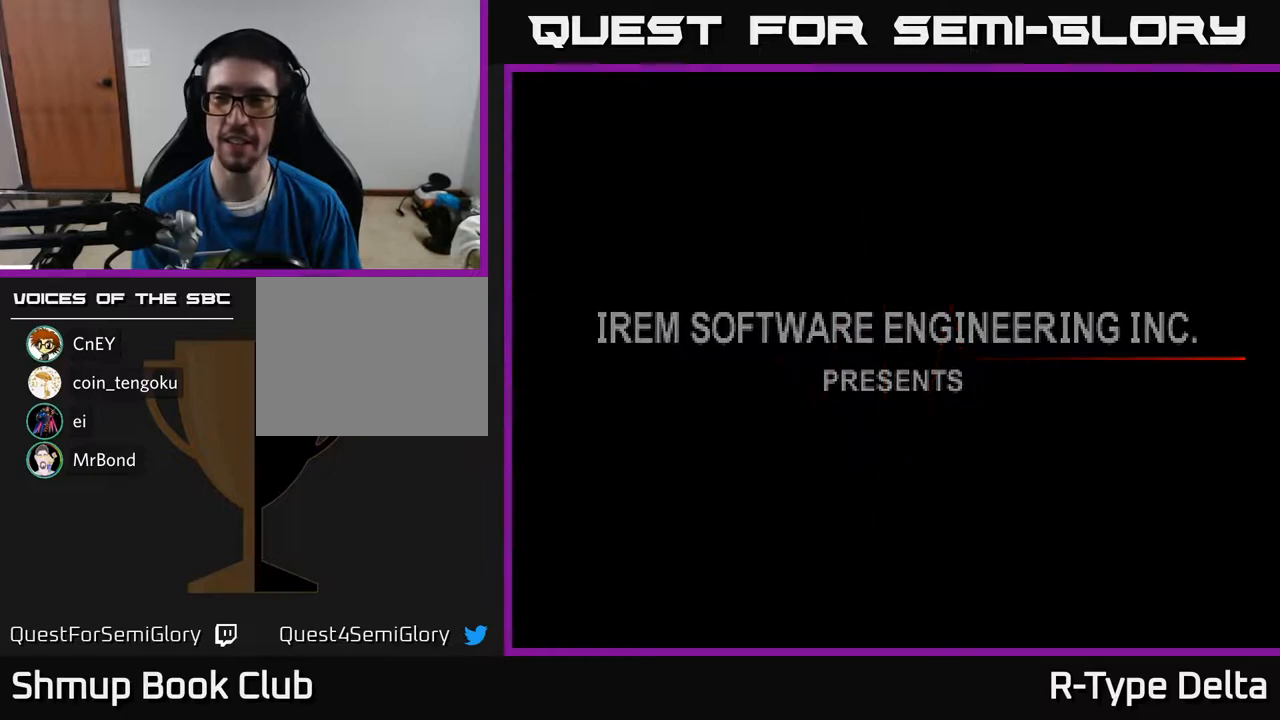
{"buttons": [], "events": []}
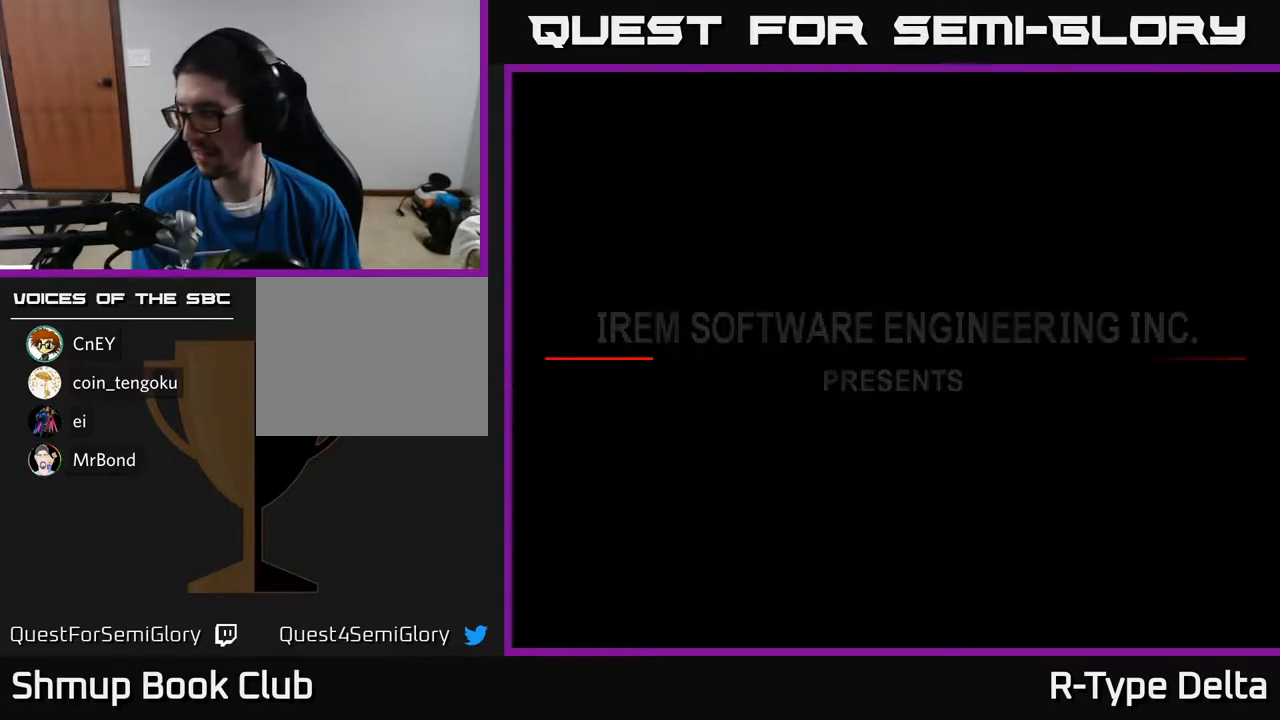
{"buttons": [], "events": []}
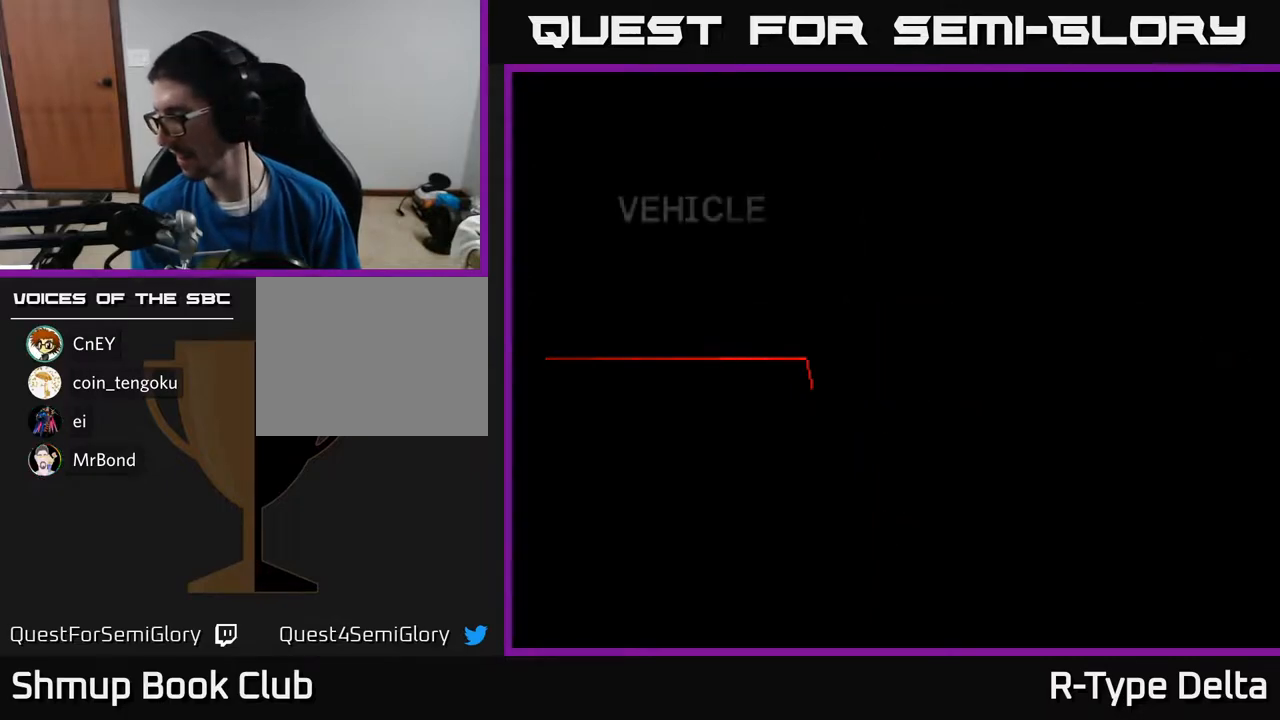
{"buttons": [], "events": []}
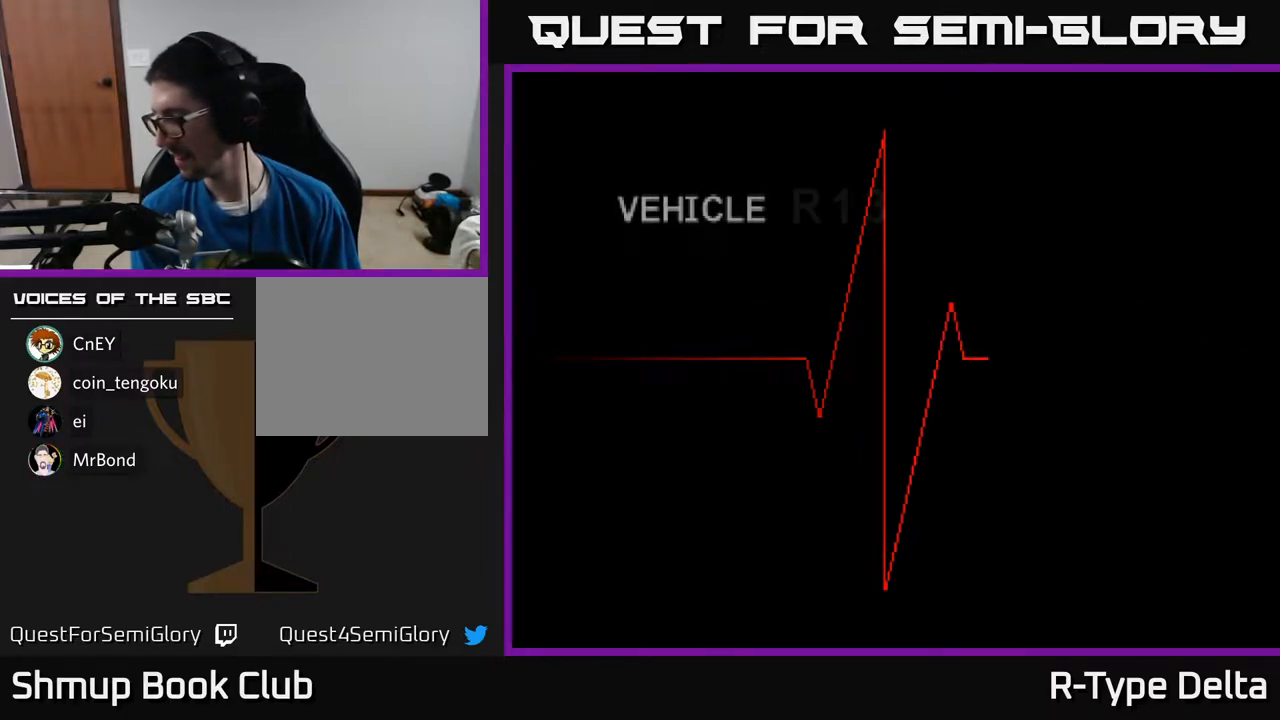
{"buttons": [], "events": [[250, "X", "down"], [283, "A", "down"], [317, "Y", "down"], [333, "A", "up"], [333, "B", "down"], [333, "X", "up"], [417, "Y", "up"], [483, "B", "up"]]}
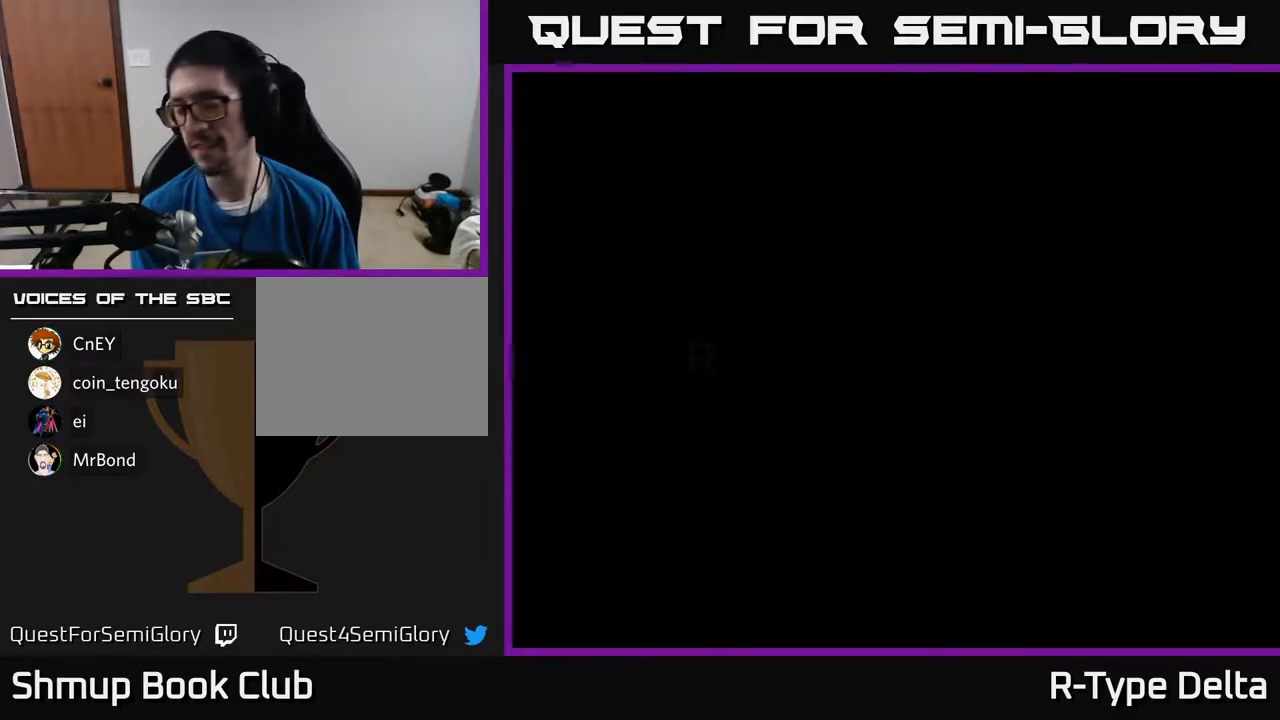
{"buttons": [], "events": [[183, "A", "down"], [233, "Y", "down"], [250, "A", "up"], [250, "B", "down"], [317, "Y", "up"], [367, "B", "up"]]}
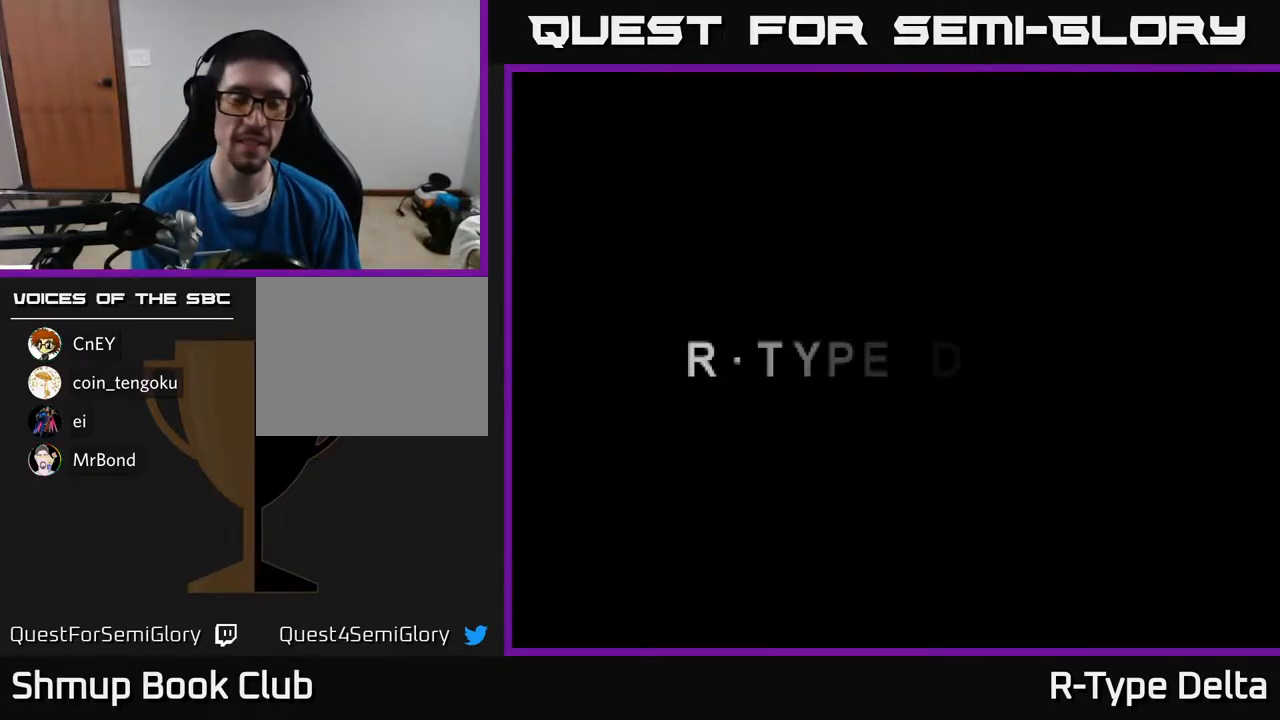
{"buttons": [], "events": []}
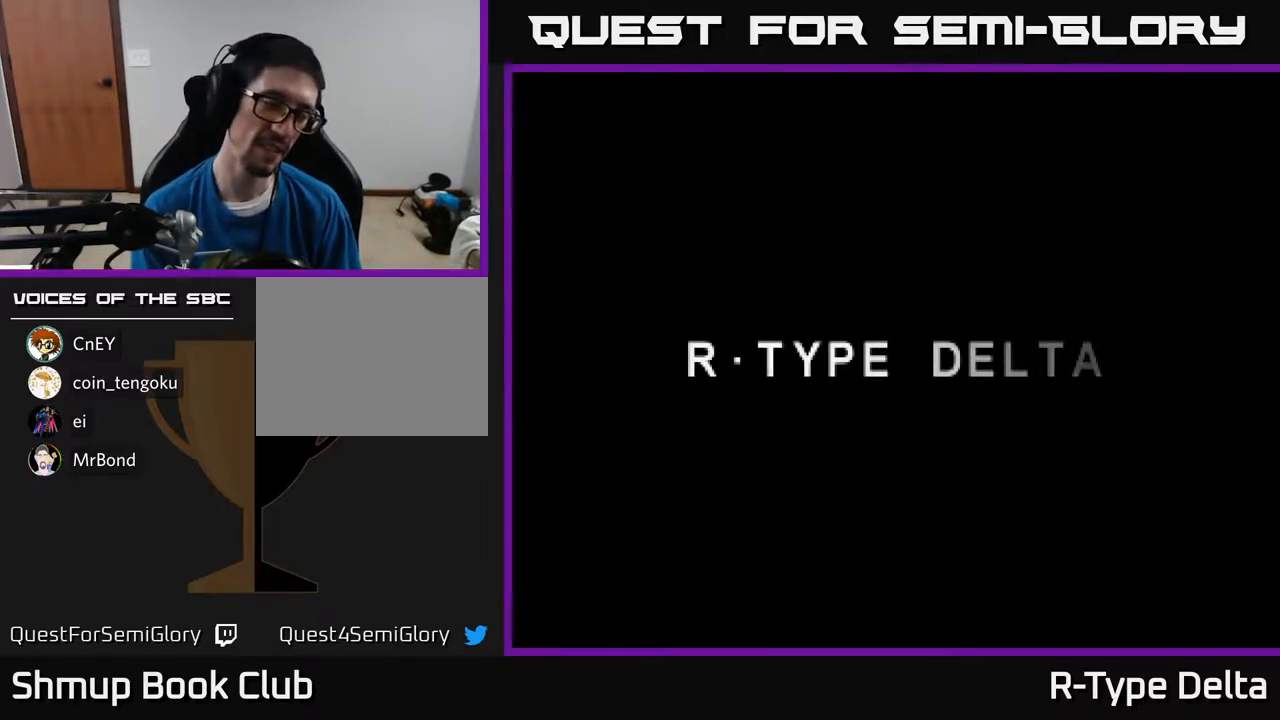
{"buttons": [], "events": []}
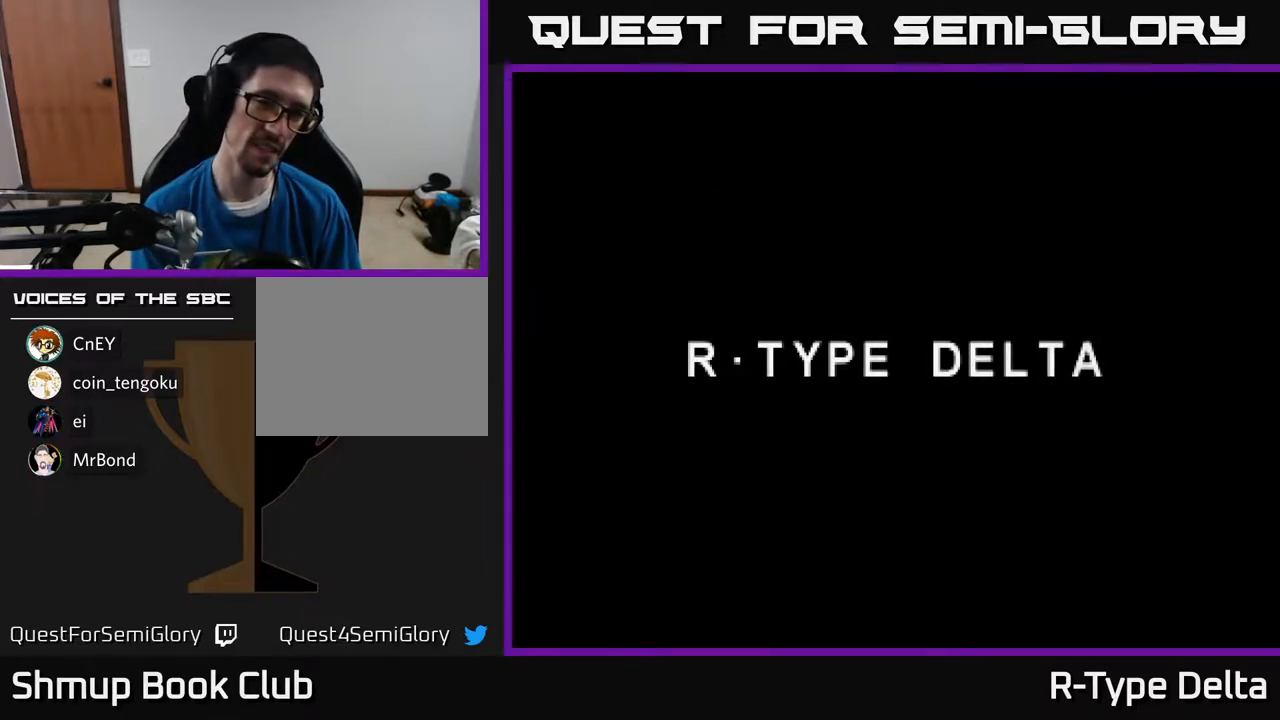
{"buttons": [], "events": []}
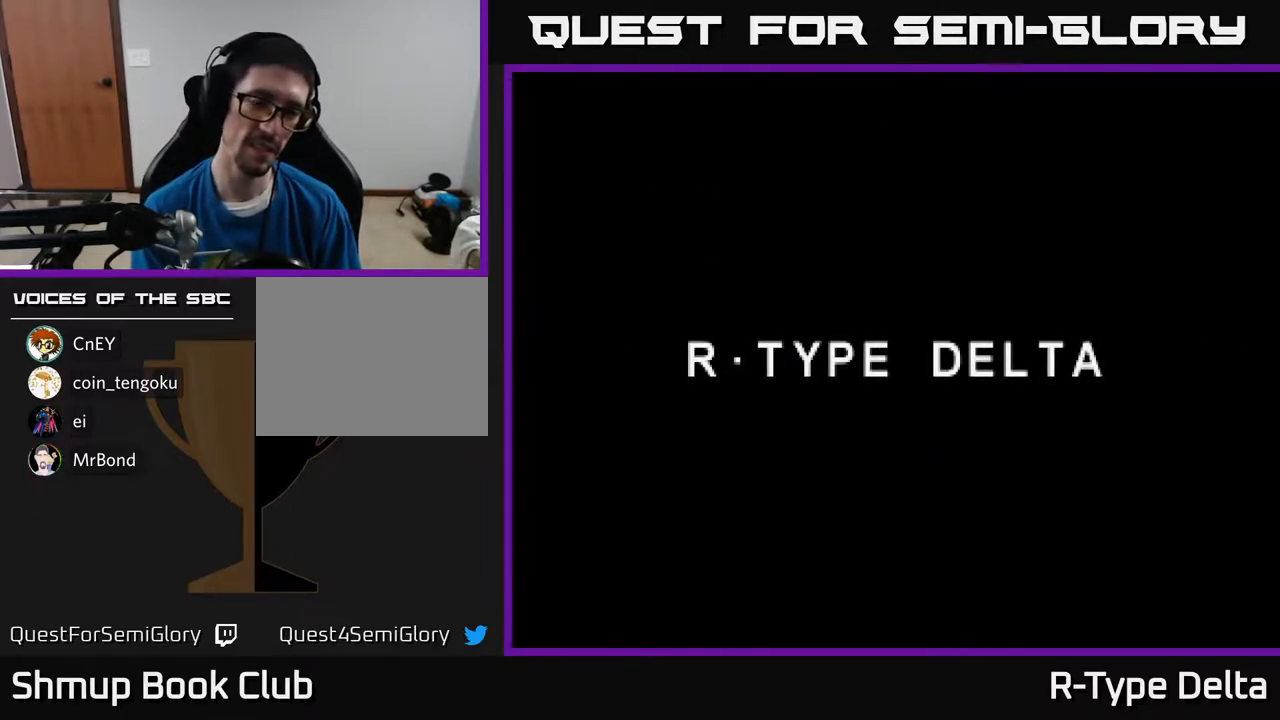
{"buttons": [], "events": []}
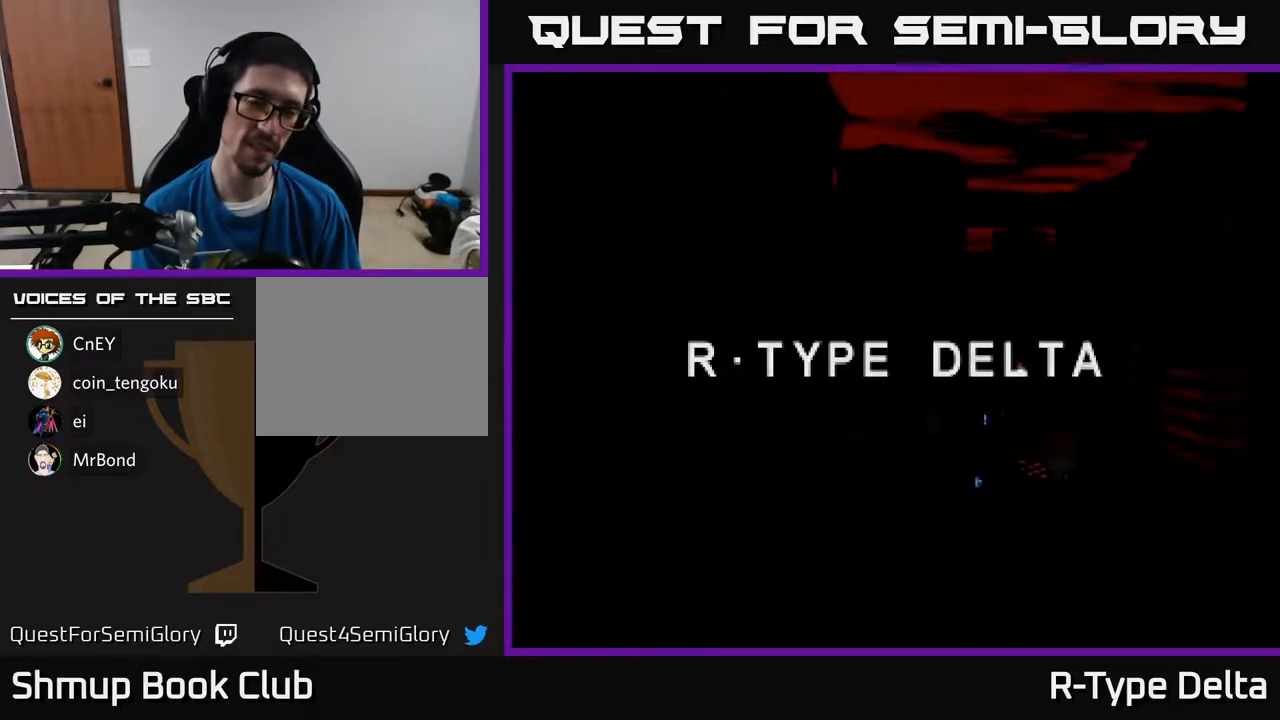
{"buttons": [], "events": []}
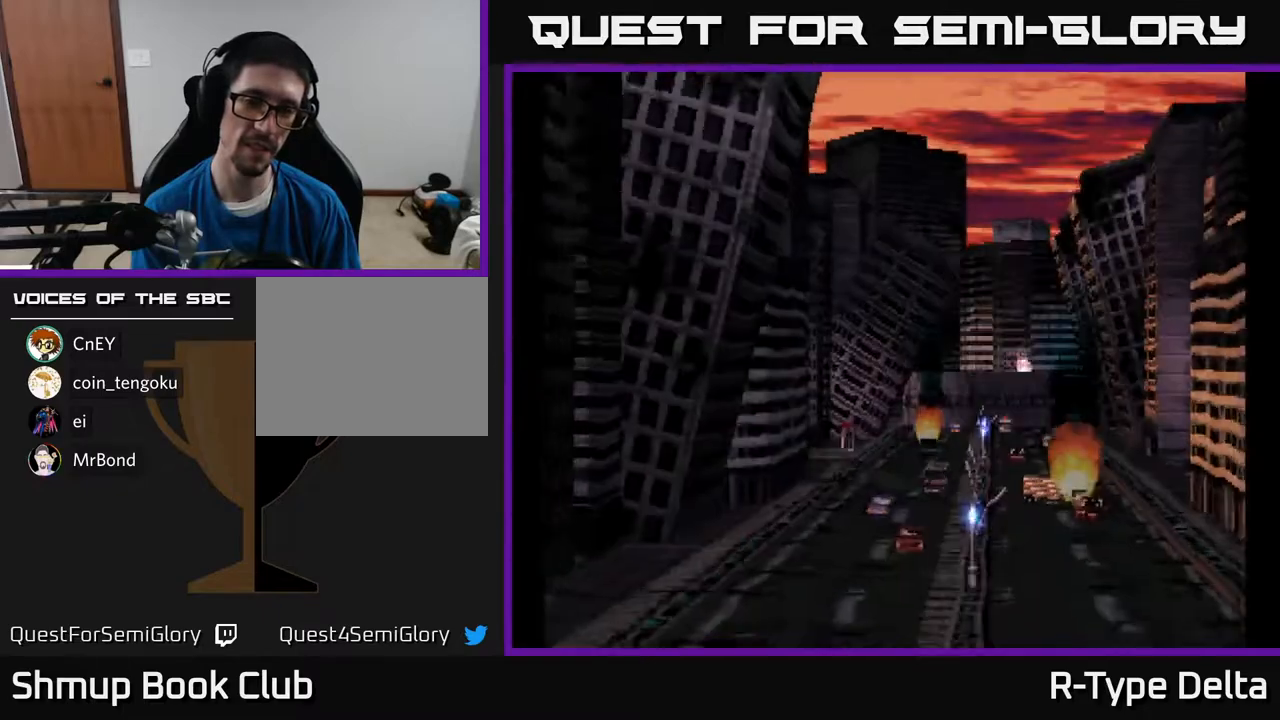
{"buttons": [], "events": []}
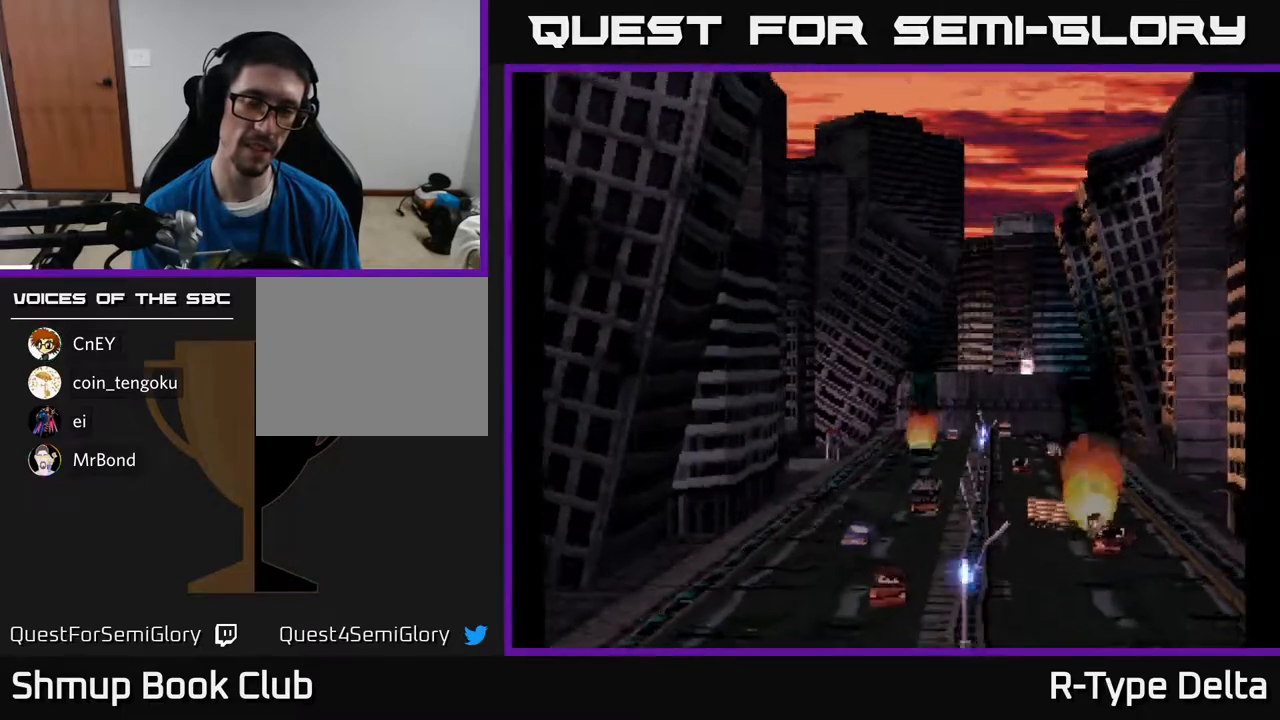
{"buttons": [], "events": []}
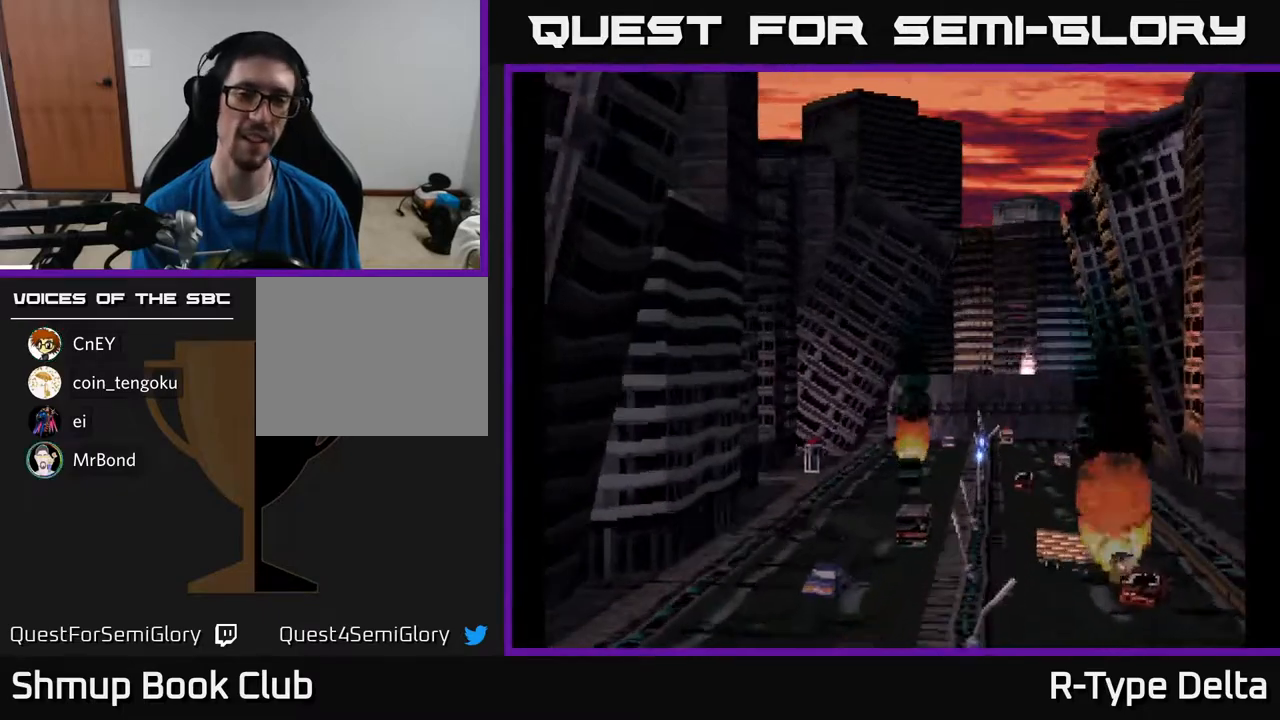
{"buttons": [], "events": []}
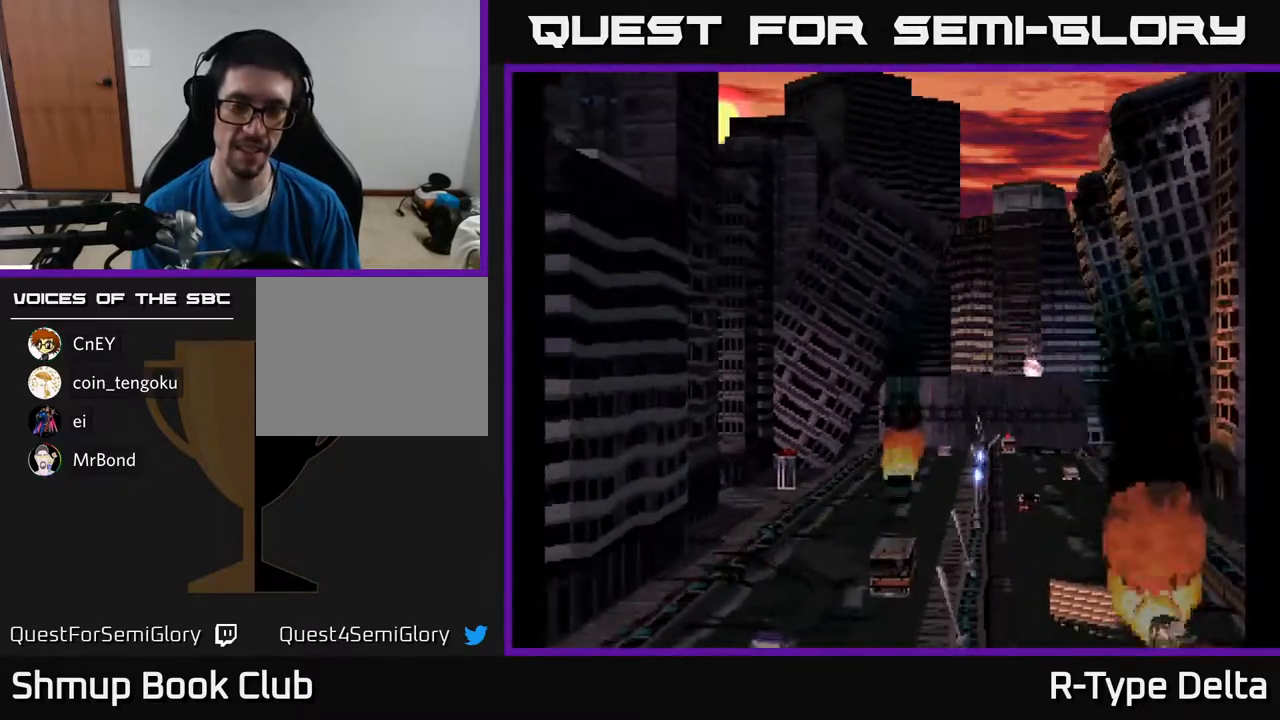
{"buttons": [], "events": [[300, "X", "down"], [350, "X", "up"], [350, "Y", "down"], [367, "B", "down"], [450, "Y", "up"], [500, "B", "up"]]}
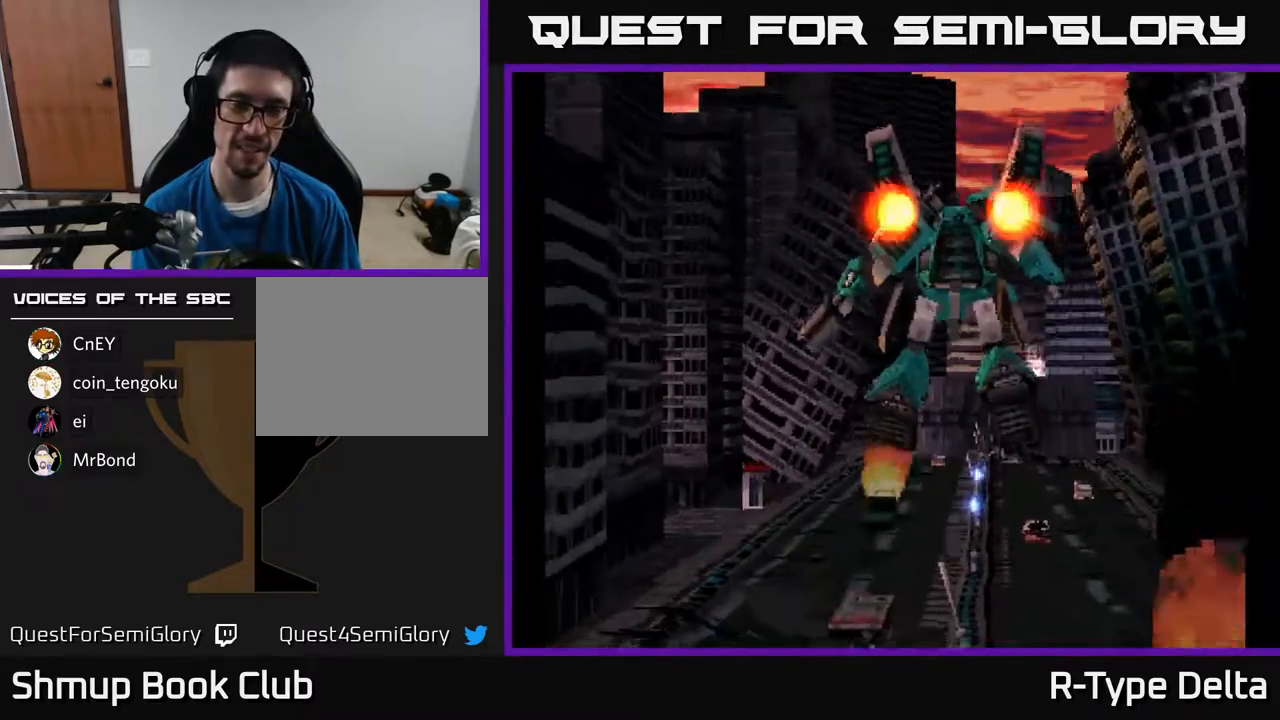
{"buttons": ["B"], "events": [[350, "A", "down"], [483, "A", "up"], [483, "B", "down"]]}
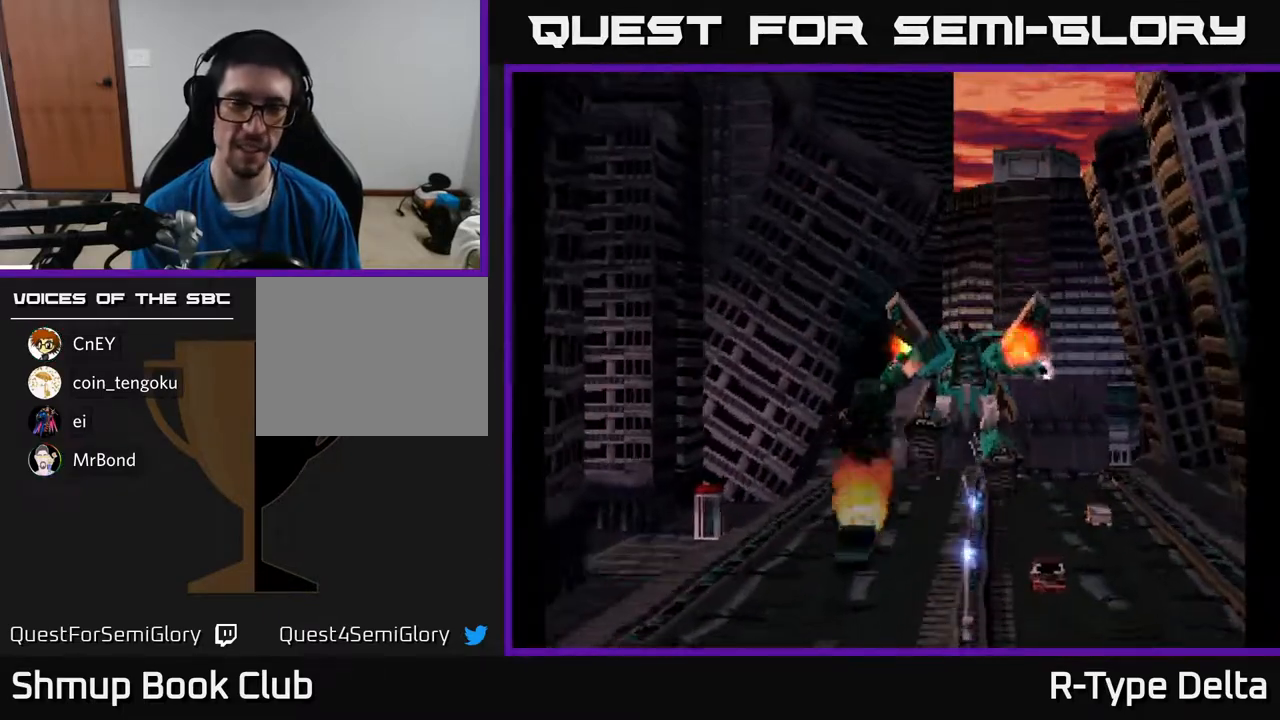
{"buttons": ["B"], "events": [[133, "B", "up"], [300, "X", "down"], [317, "A", "down"], [367, "X", "up"], [383, "A", "up"], [383, "B", "down"], [383, "Y", "down"], [450, "Y", "up"]]}
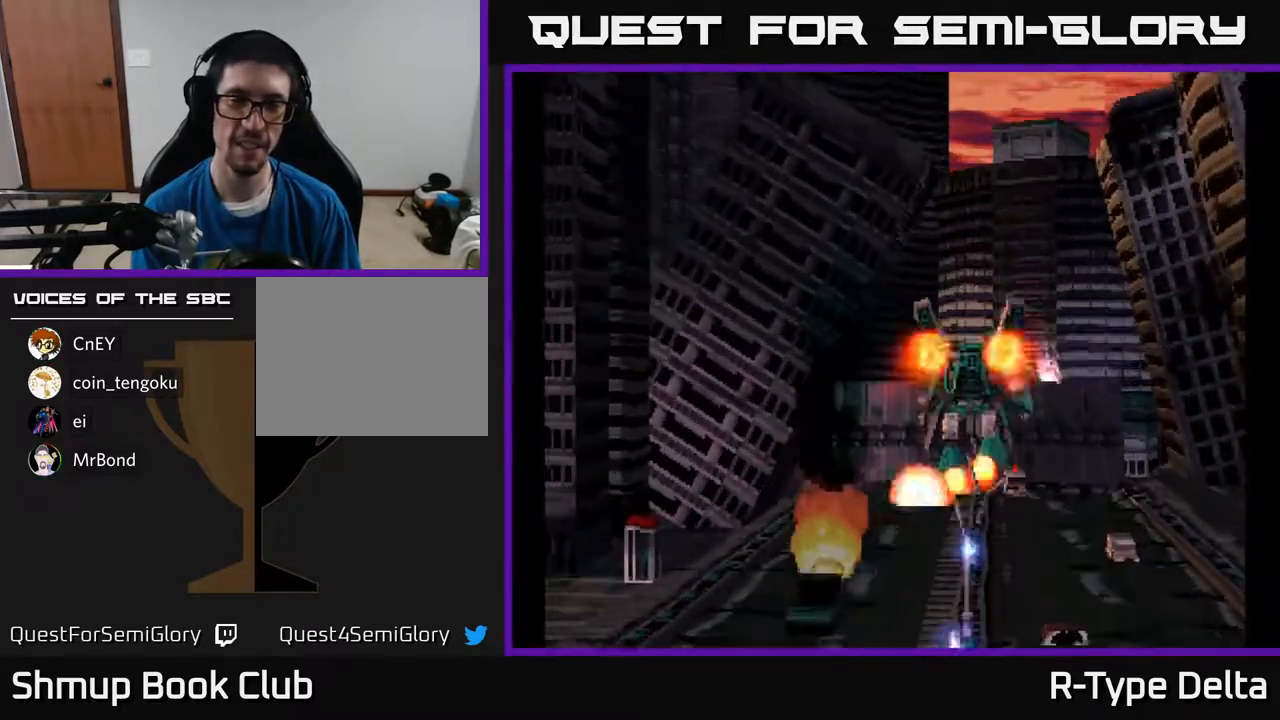
{"buttons": [], "events": [[17, "B", "up"], [217, "X", "down"], [233, "A", "down"], [267, "Y", "down"], [283, "A", "up"], [283, "B", "down"], [283, "X", "up"], [350, "Y", "up"], [400, "B", "up"]]}